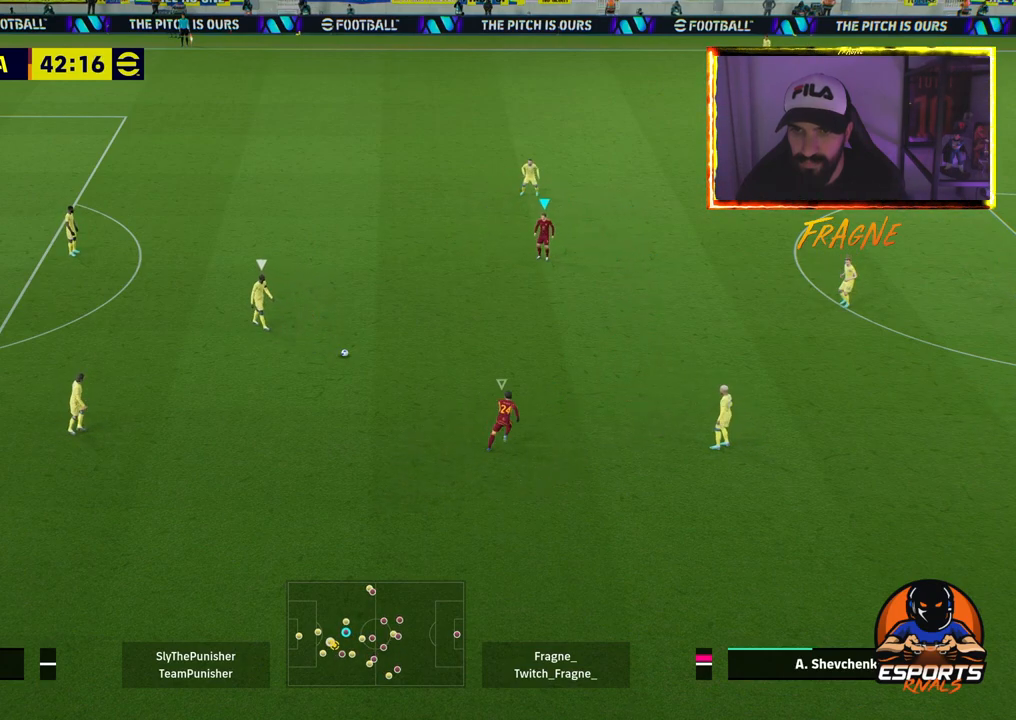
Gameplay with a controller (PlayStation layout); each line is a JSON object with the inputs held at the frame after it. "events" lists button and stick changes between this image and that frame as [ms after this image, input, new state], when the widget could be followed in between.
{"buttons": ["R2"], "left_stick": "center", "right_stick": "center", "events": []}
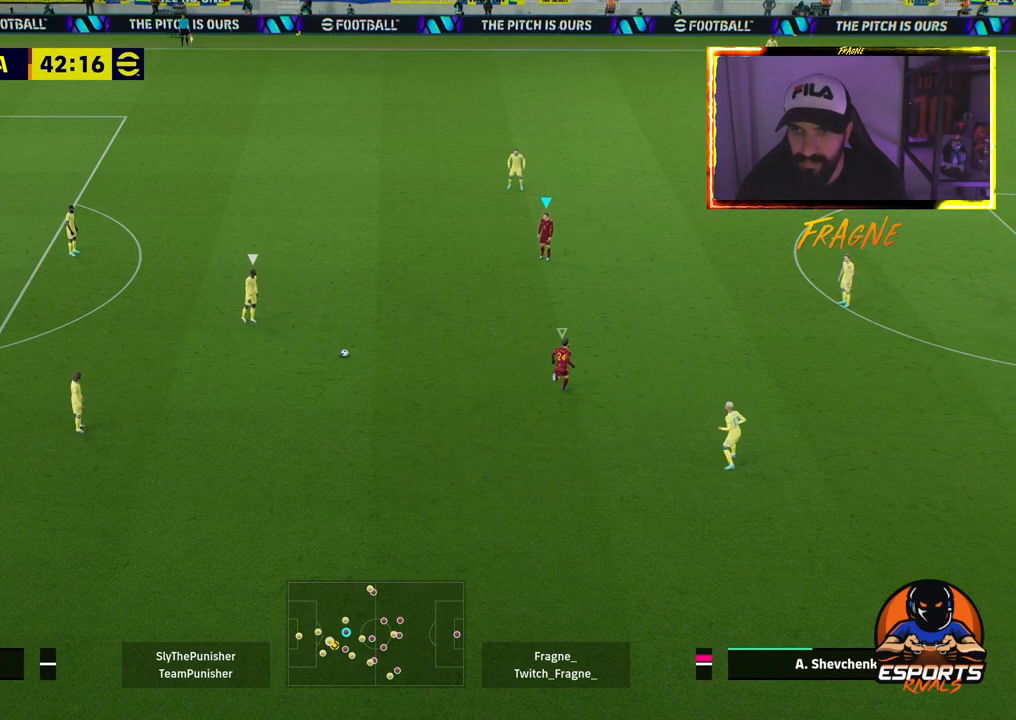
{"buttons": ["R2"], "left_stick": "center", "right_stick": "center", "events": []}
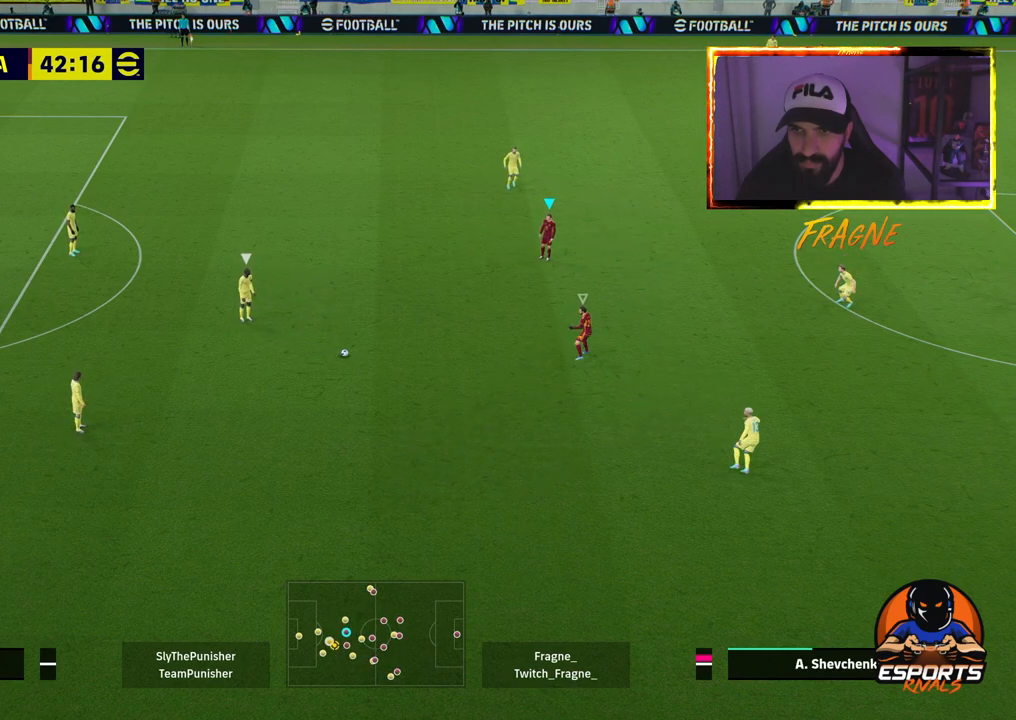
{"buttons": [], "left_stick": "center", "right_stick": "center", "events": [[150, "R2", "up"]]}
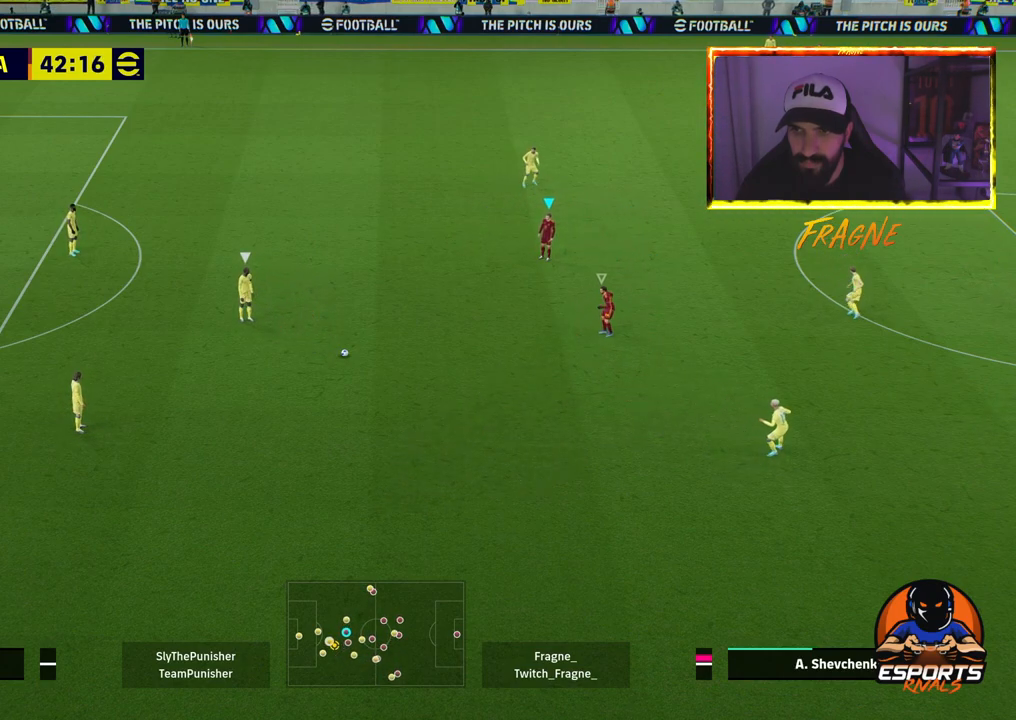
{"buttons": [], "left_stick": "center", "right_stick": "center", "events": []}
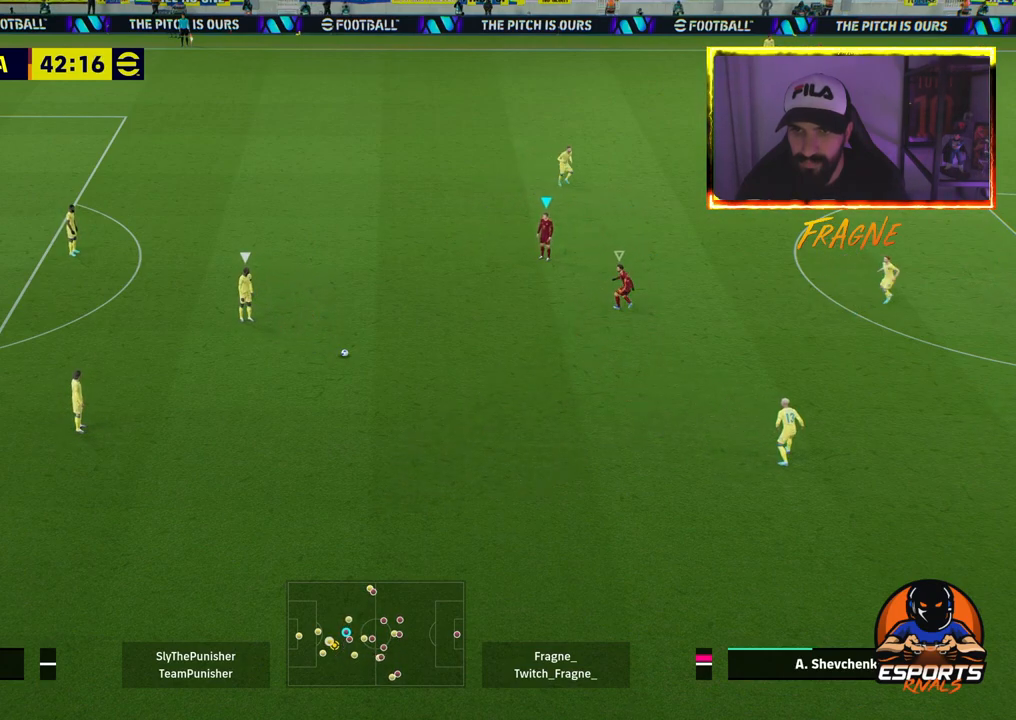
{"buttons": ["R2"], "left_stick": "center", "right_stick": "center", "events": [[283, "R2", "down"]]}
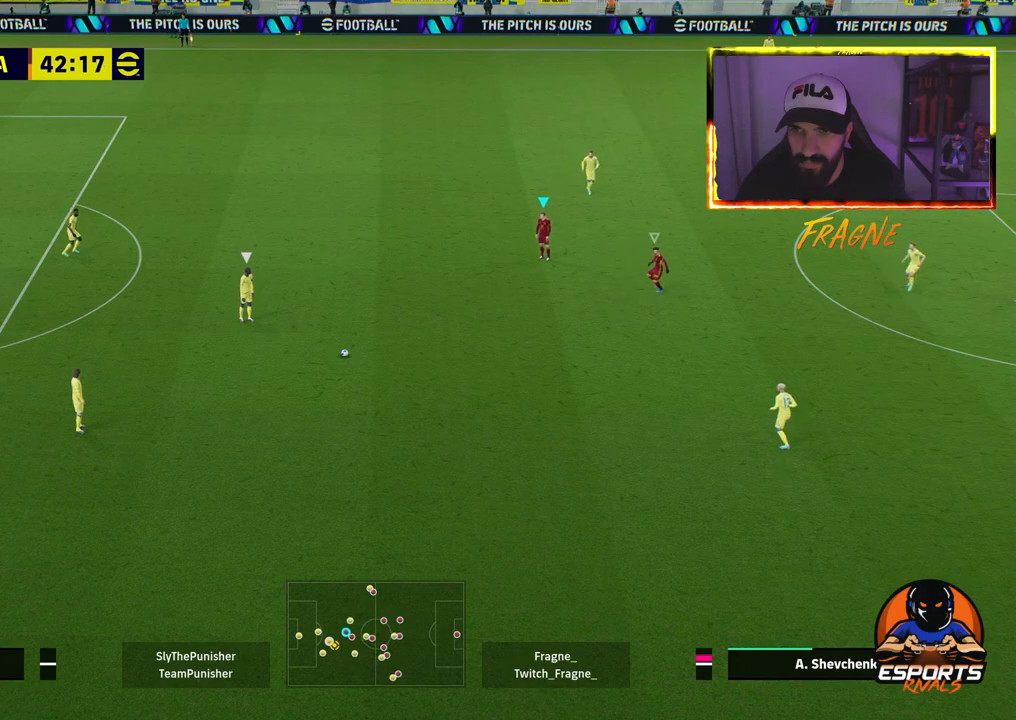
{"buttons": ["R2"], "left_stick": "down", "right_stick": "center", "events": [[50, "L1", "down"], [117, "left_stick", "down"], [250, "L1", "up"]]}
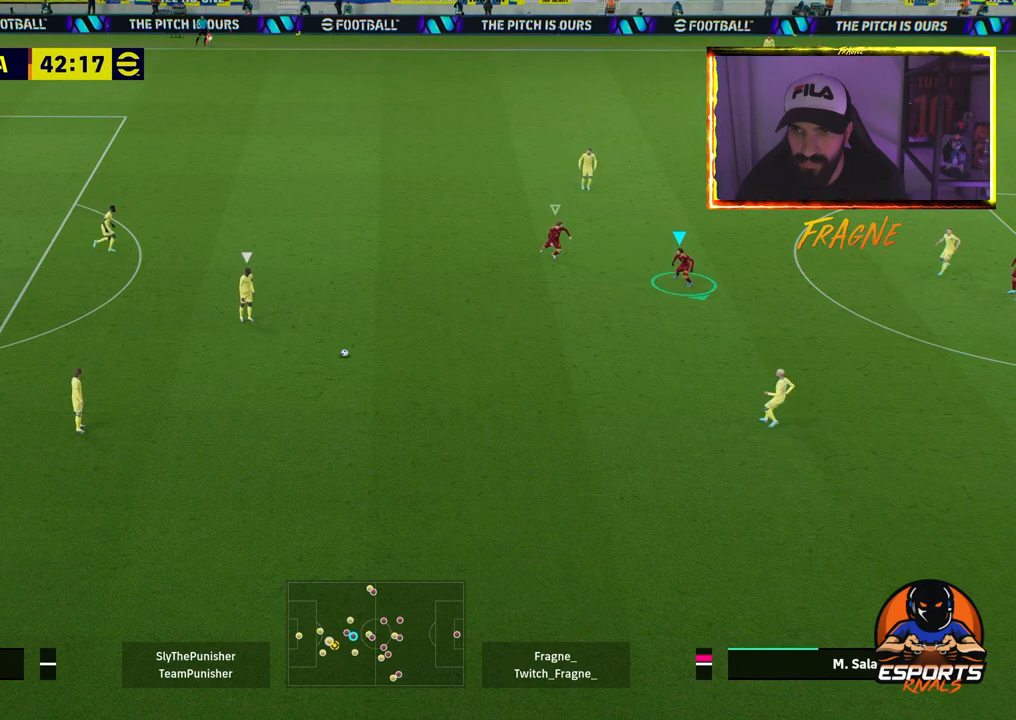
{"buttons": ["R2"], "left_stick": "down", "right_stick": "center", "events": [[167, "L1", "down"], [333, "L1", "up"]]}
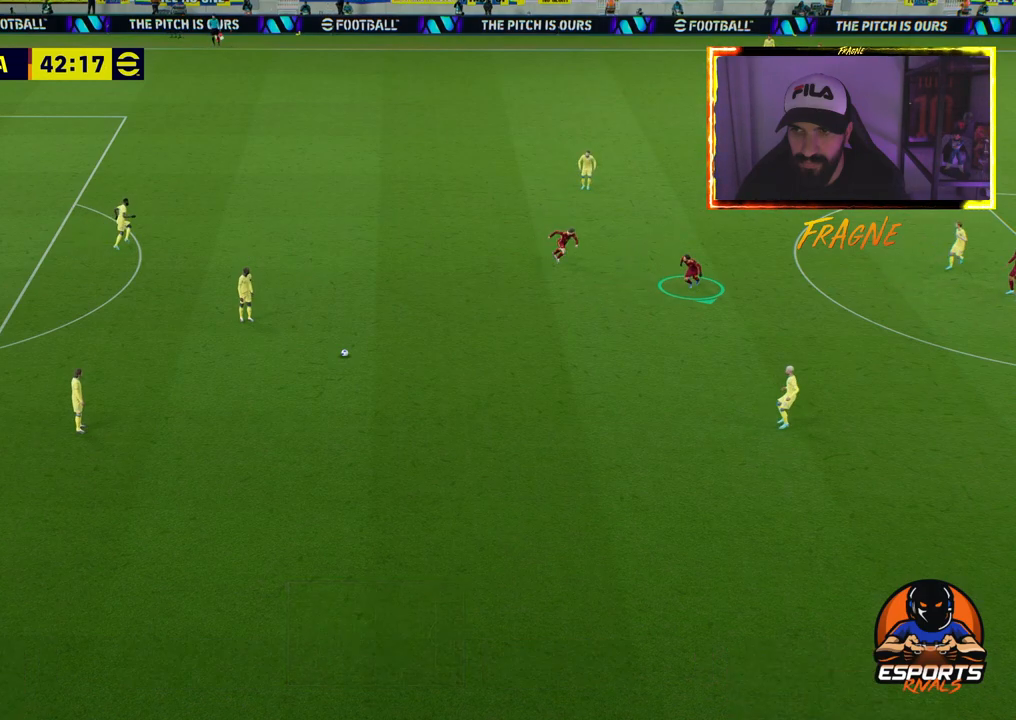
{"buttons": [], "left_stick": "center", "right_stick": "center", "events": [[183, "left_stick", "center"], [317, "R2", "up"]]}
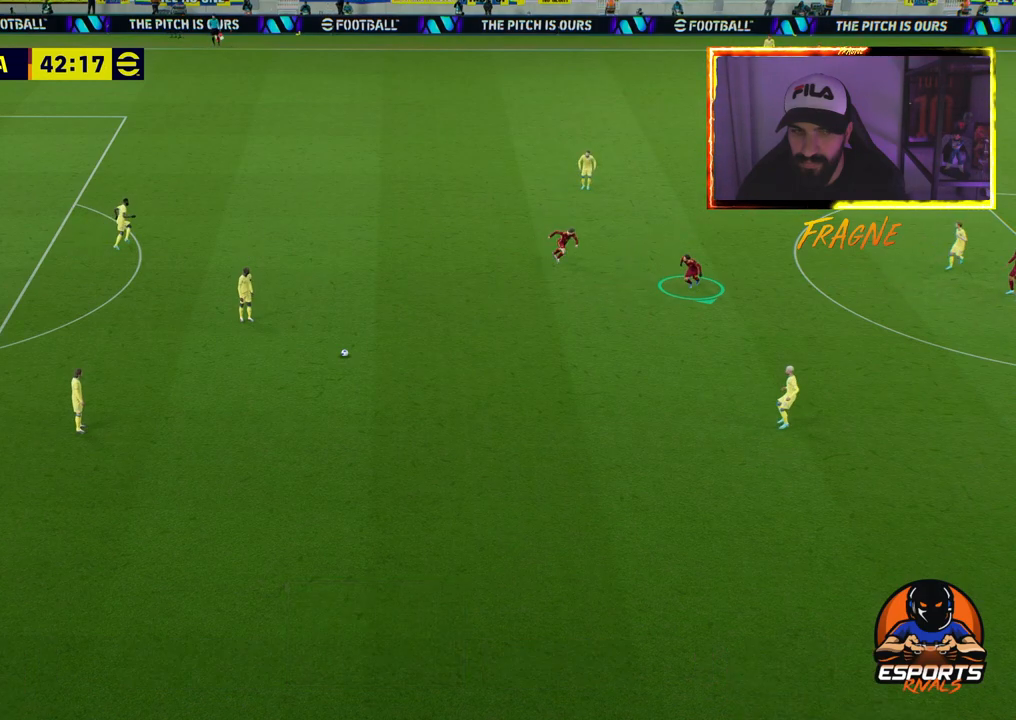
{"buttons": ["R2"], "left_stick": "center", "right_stick": "center", "events": [[400, "R2", "down"]]}
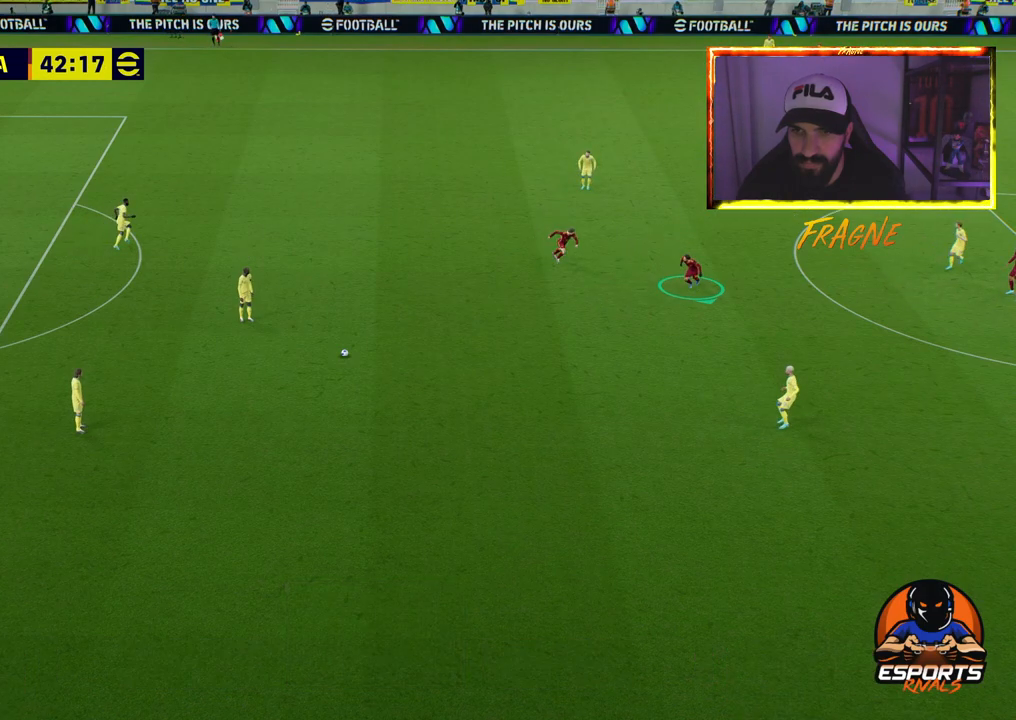
{"buttons": [], "left_stick": "center", "right_stick": "center", "events": [[250, "R2", "up"]]}
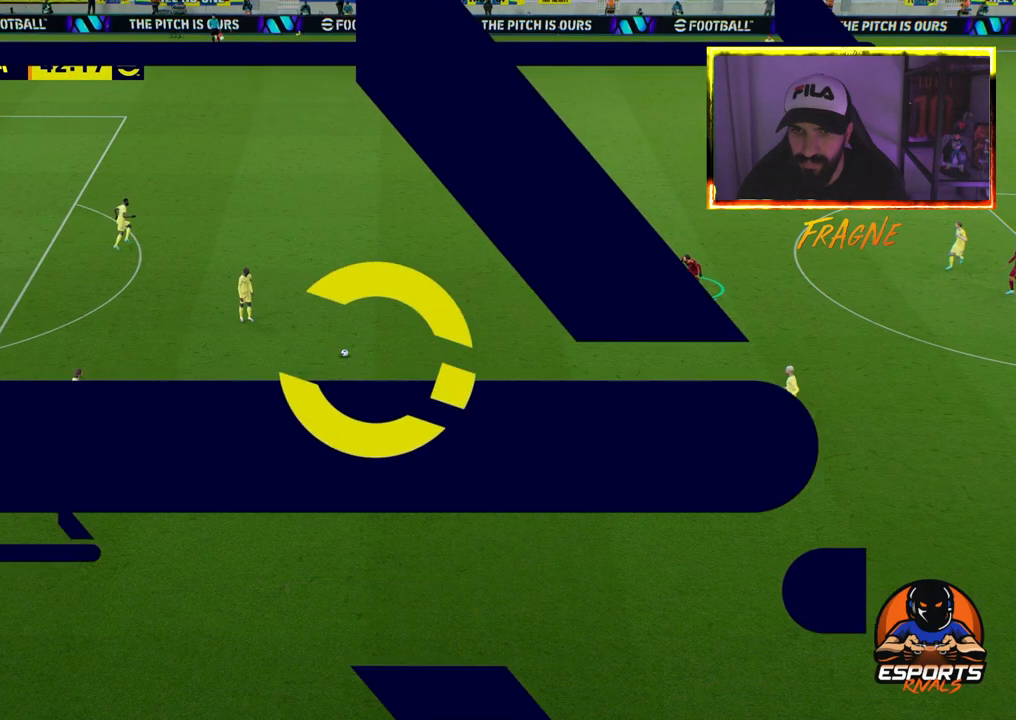
{"buttons": ["CROSS"], "left_stick": "center", "right_stick": "center", "events": [[500, "CROSS", "down"]]}
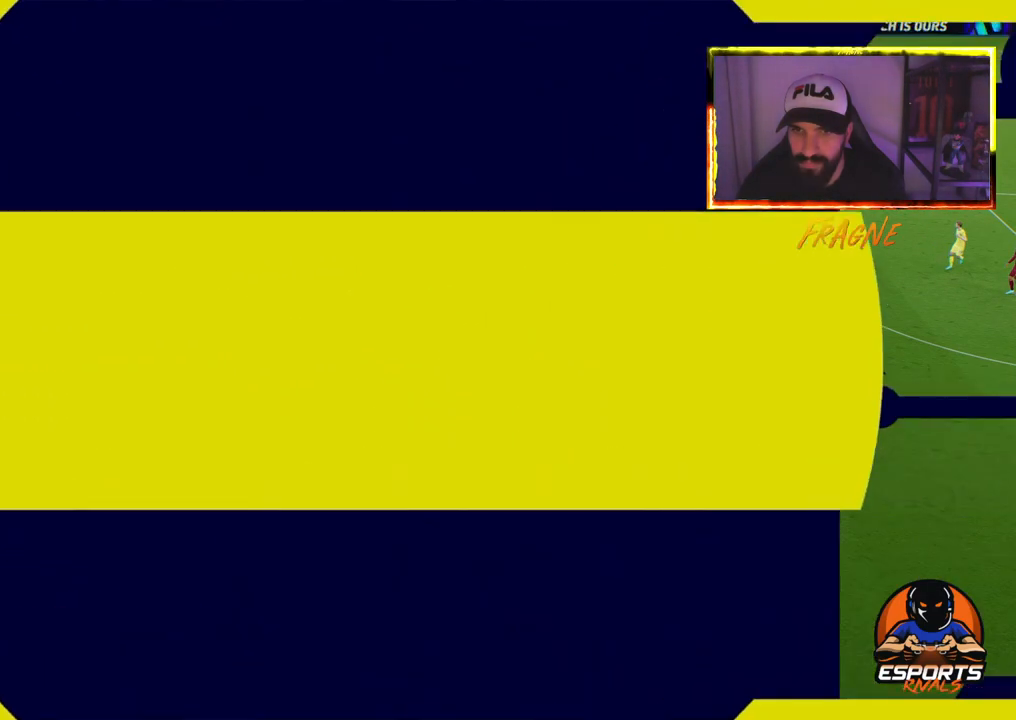
{"buttons": ["CROSS"], "left_stick": "center", "right_stick": "center", "events": [[167, "CROSS", "up"], [200, "CROSS", "down"], [367, "CROSS", "up"], [433, "CROSS", "down"]]}
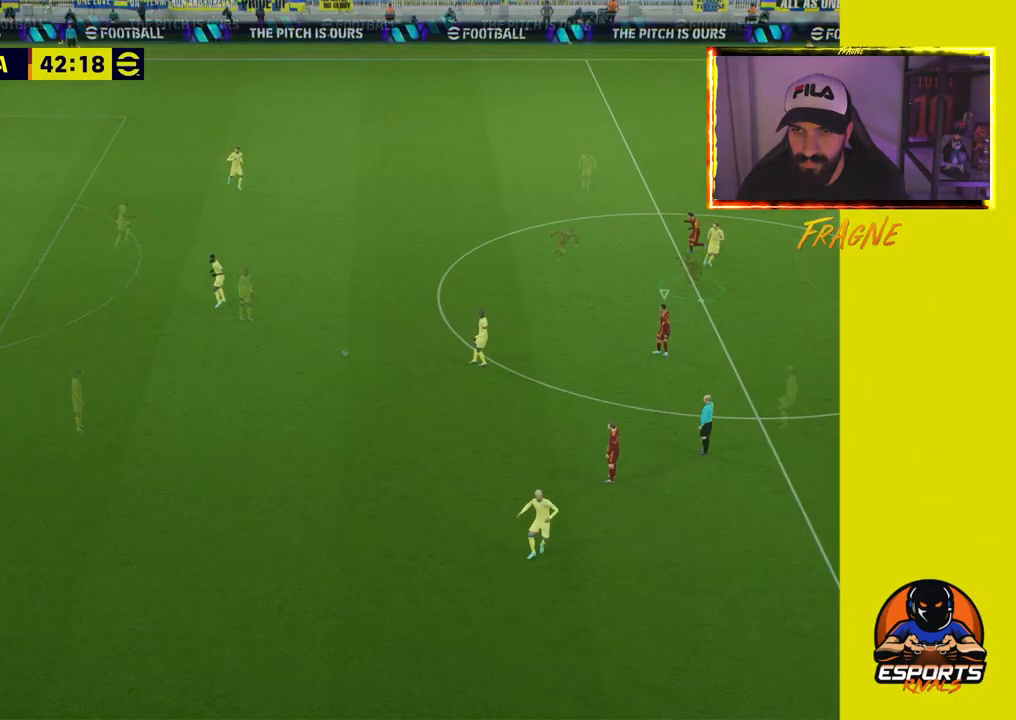
{"buttons": [], "left_stick": "center", "right_stick": "center", "events": [[67, "CROSS", "up"], [150, "CROSS", "down"], [233, "CROSS", "up"], [350, "CROSS", "down"], [467, "CROSS", "up"]]}
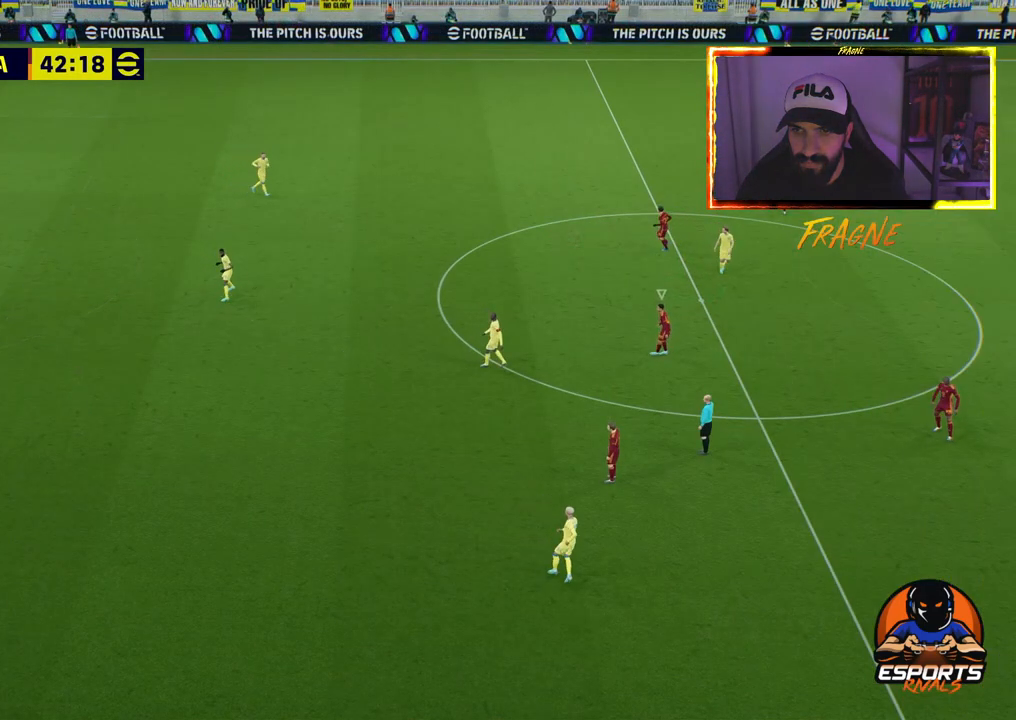
{"buttons": ["R2"], "left_stick": "left", "right_stick": "center", "events": [[100, "R2", "down"], [133, "left_stick", "left"]]}
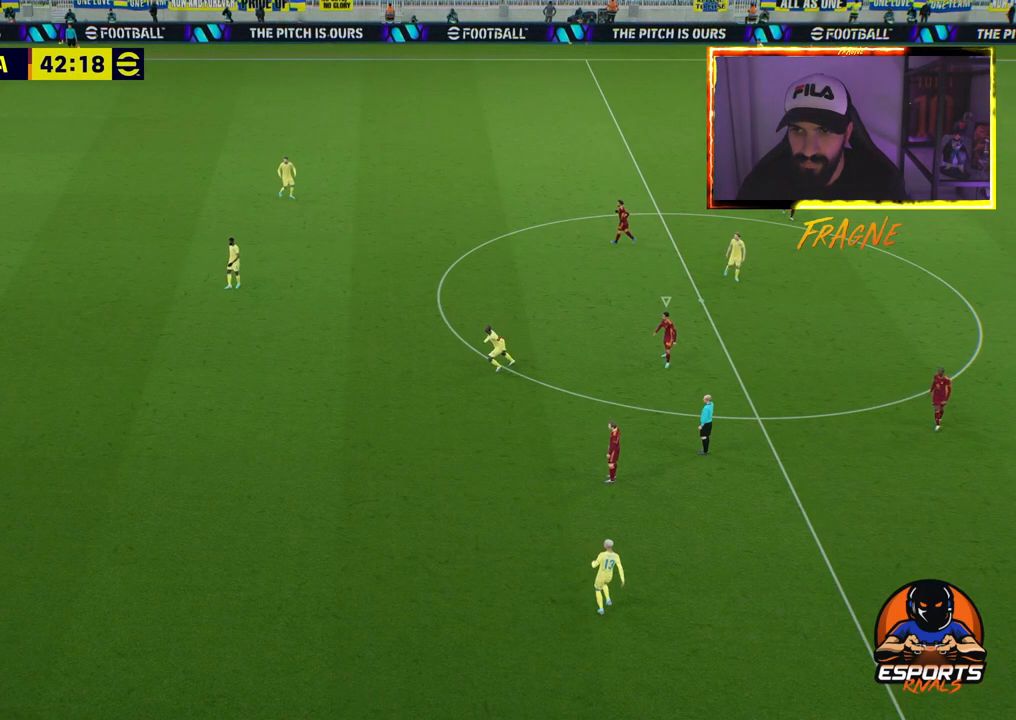
{"buttons": ["R2"], "left_stick": "left", "right_stick": "center", "events": []}
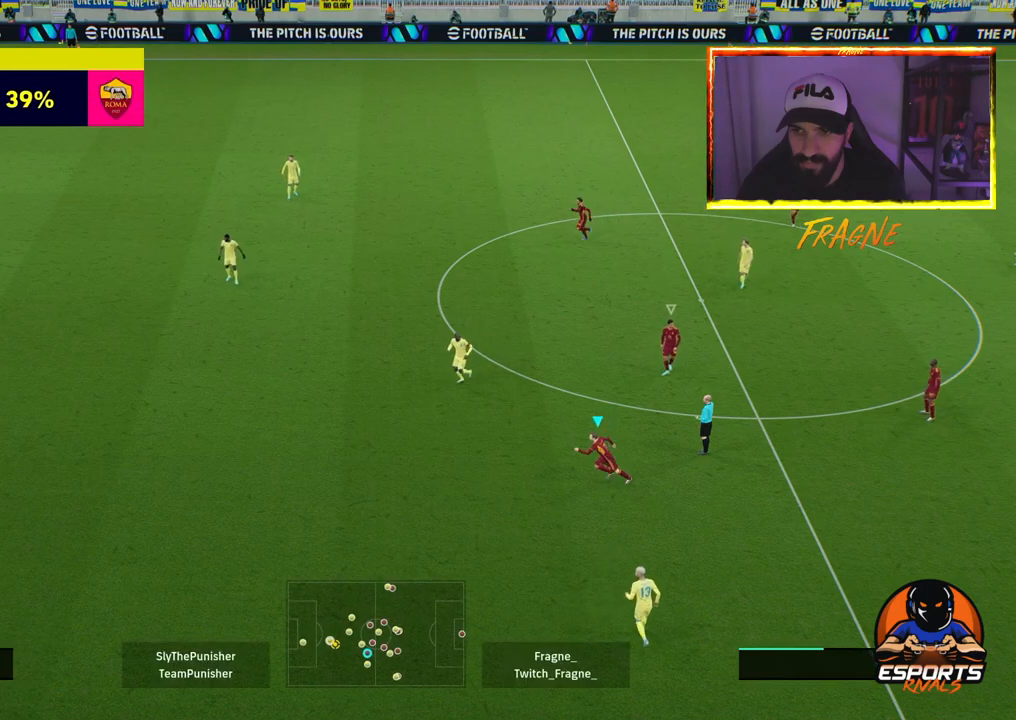
{"buttons": ["R2"], "left_stick": "left", "right_stick": "center", "events": []}
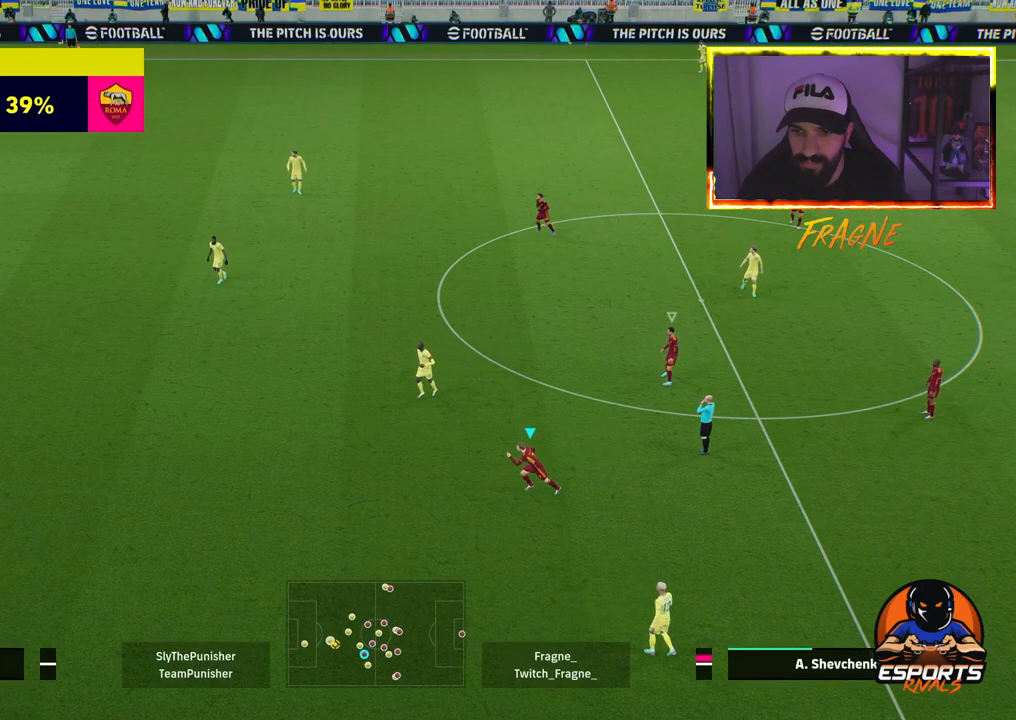
{"buttons": ["L1", "R2"], "left_stick": "left", "right_stick": "center", "events": [[367, "L1", "down"]]}
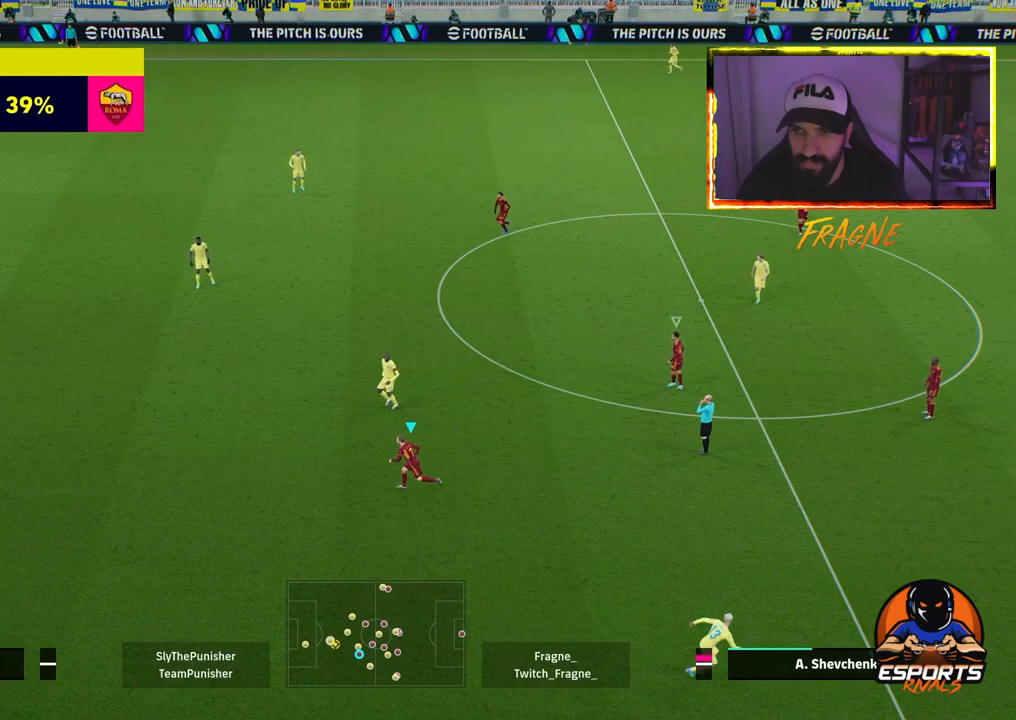
{"buttons": ["R2"], "left_stick": "left", "right_stick": "center", "events": [[50, "L1", "up"]]}
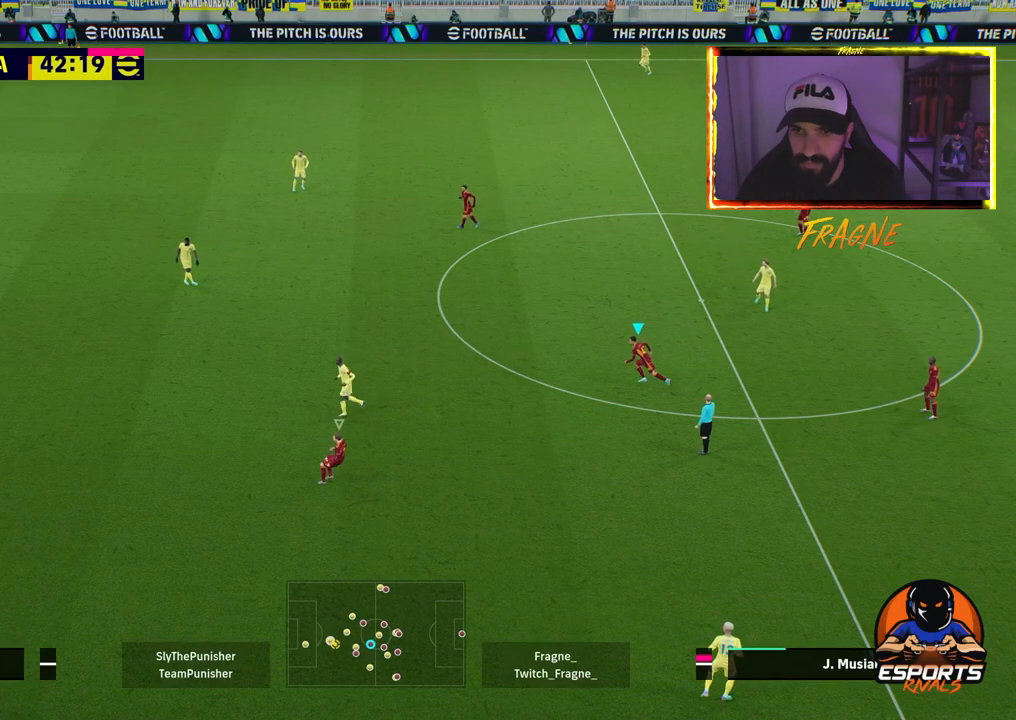
{"buttons": ["L1", "R2"], "left_stick": "left", "right_stick": "center", "events": [[417, "L1", "down"]]}
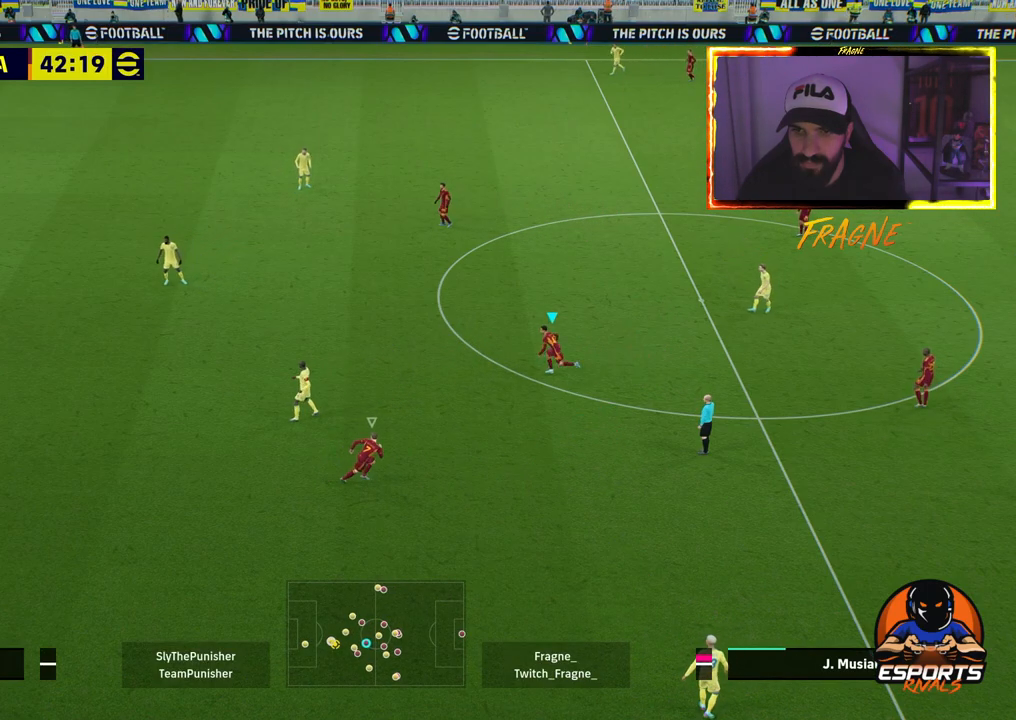
{"buttons": ["R2"], "left_stick": "left", "right_stick": "center", "events": [[100, "L1", "up"]]}
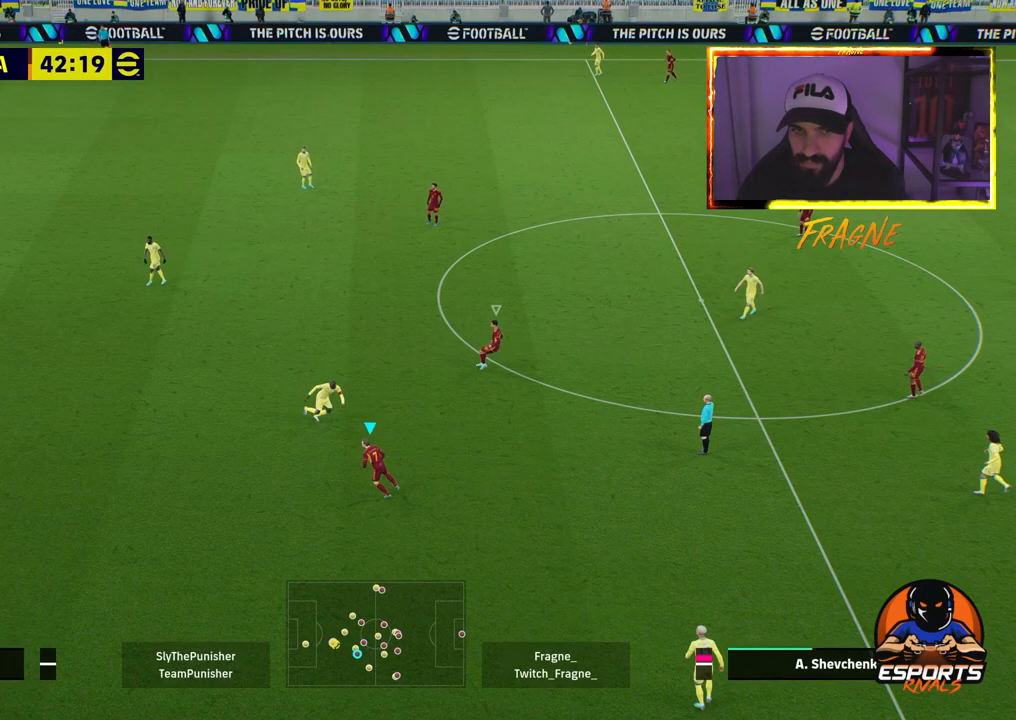
{"buttons": ["CROSS", "R2"], "left_stick": "left", "right_stick": "center", "events": [[133, "CROSS", "down"], [150, "L1", "down"], [300, "L1", "up"]]}
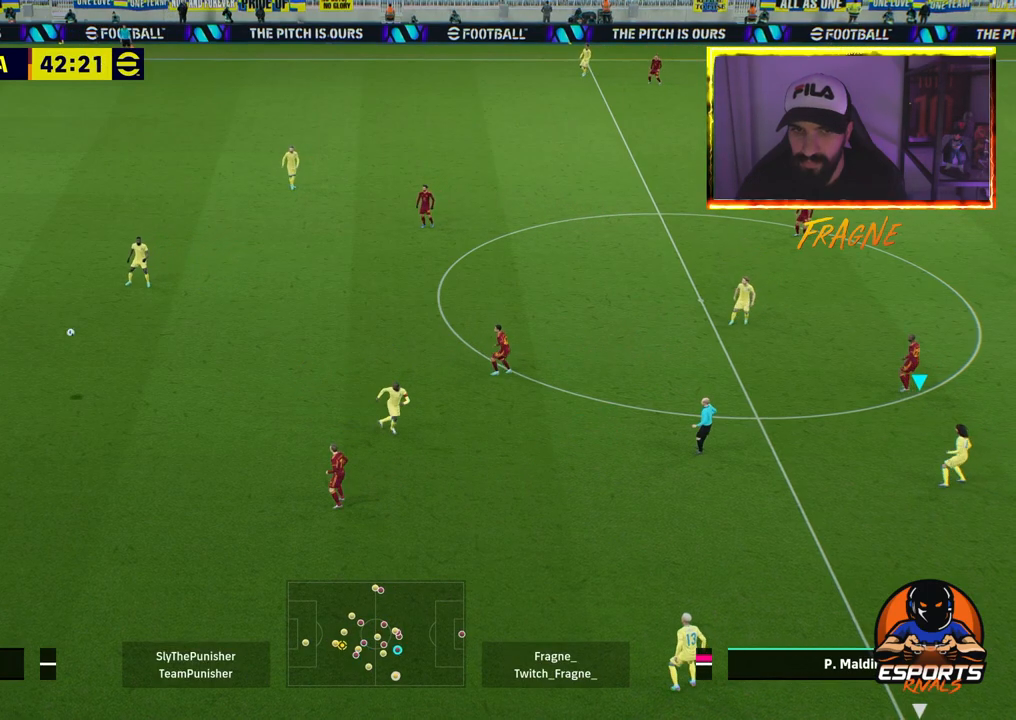
{"buttons": ["CROSS", "R2"], "left_stick": "left", "right_stick": "center", "events": []}
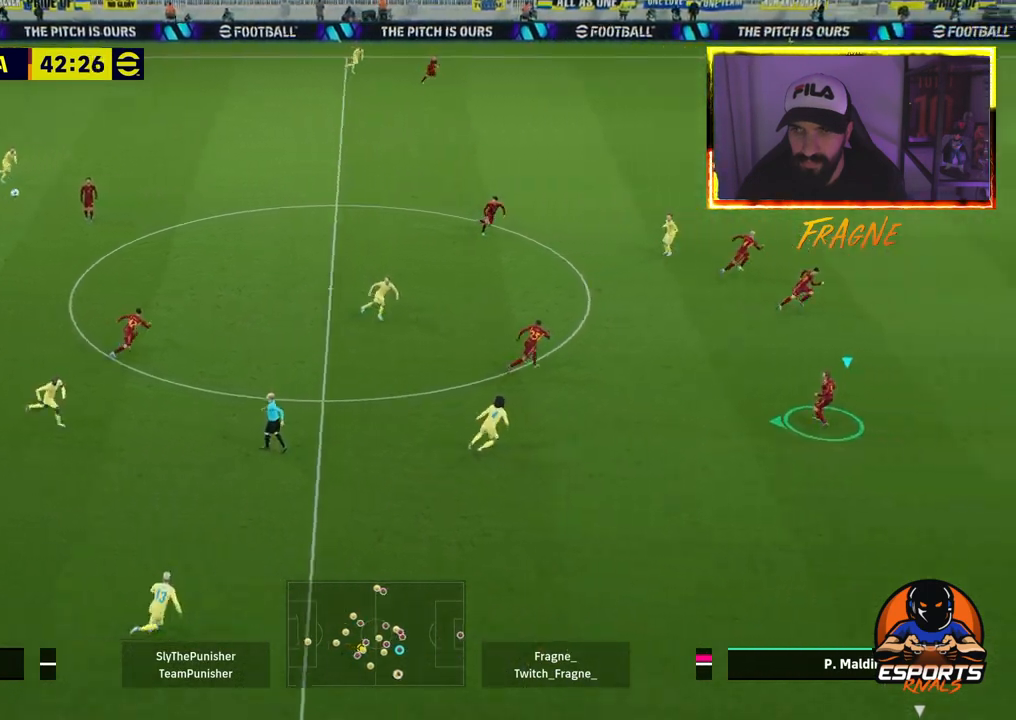
{"buttons": ["CROSS", "R2"], "left_stick": "left", "right_stick": "center", "events": []}
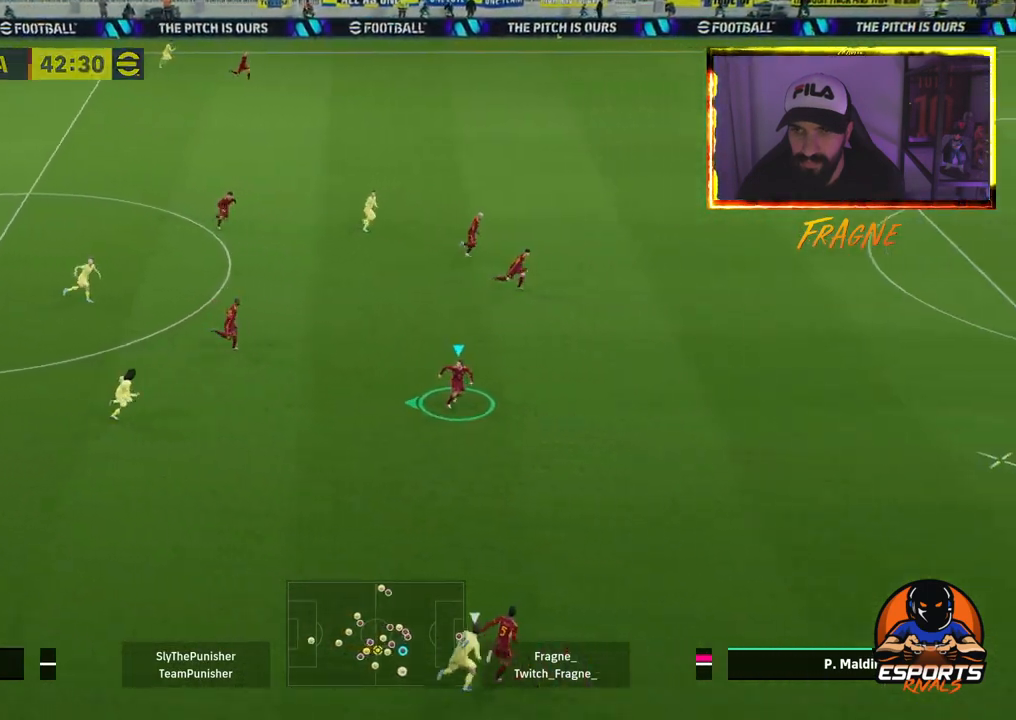
{"buttons": ["R2"], "left_stick": "left", "right_stick": "center", "events": [[133, "CROSS", "up"]]}
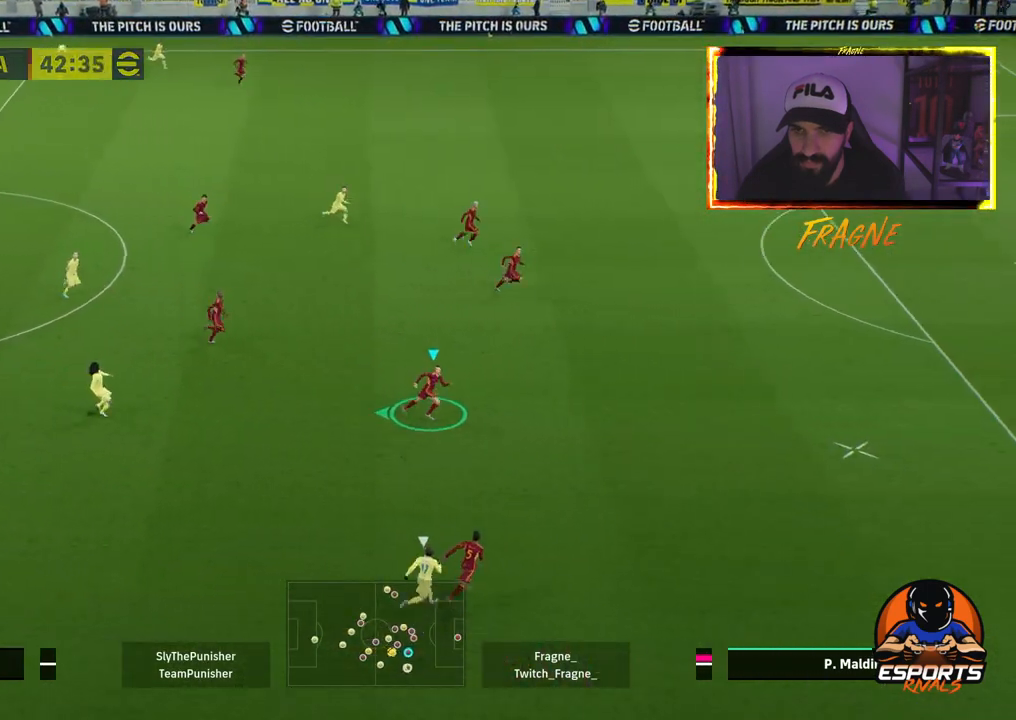
{"buttons": ["R2"], "left_stick": "left", "right_stick": "center", "events": []}
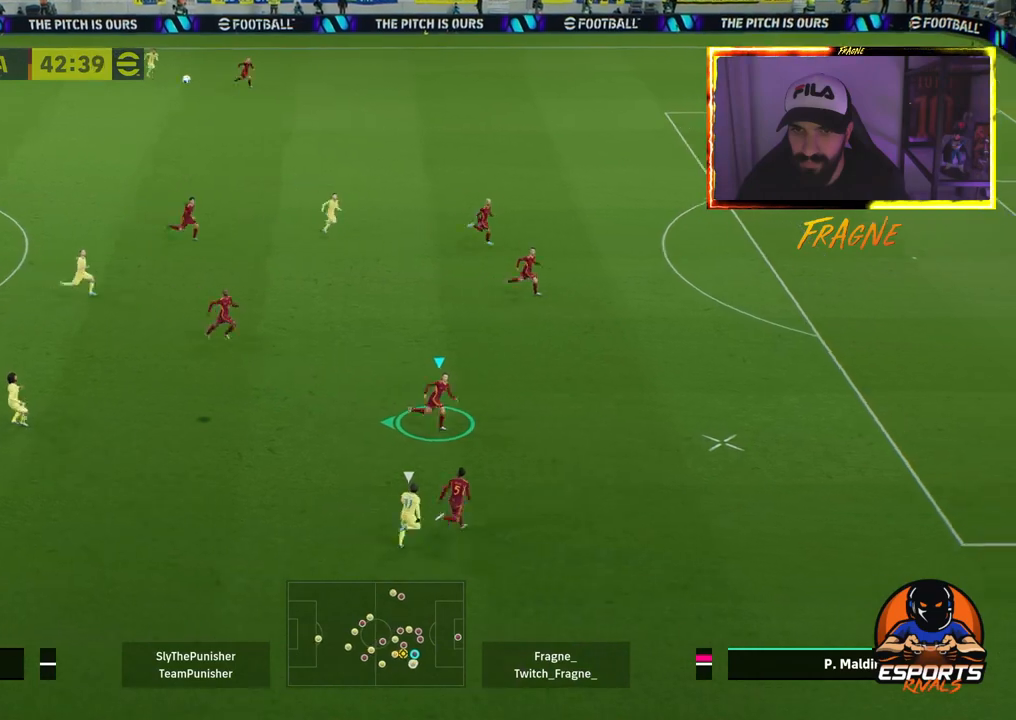
{"buttons": ["R2"], "left_stick": "left", "right_stick": "center", "events": [[167, "CROSS", "down"], [300, "CROSS", "up"]]}
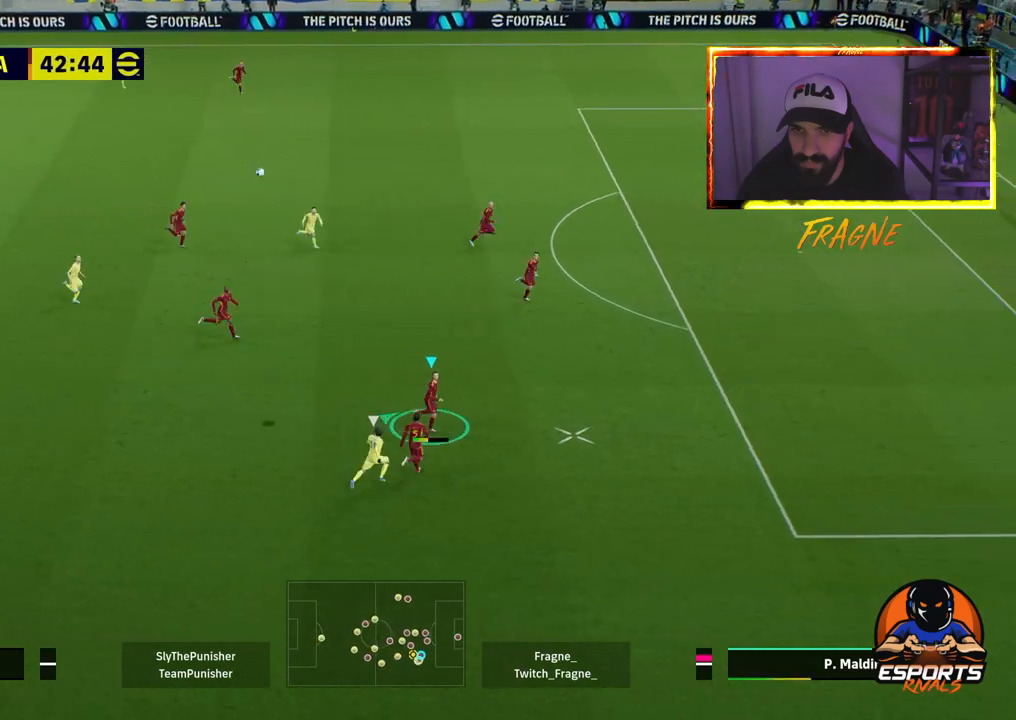
{"buttons": ["R2"], "left_stick": "left", "right_stick": "center", "events": []}
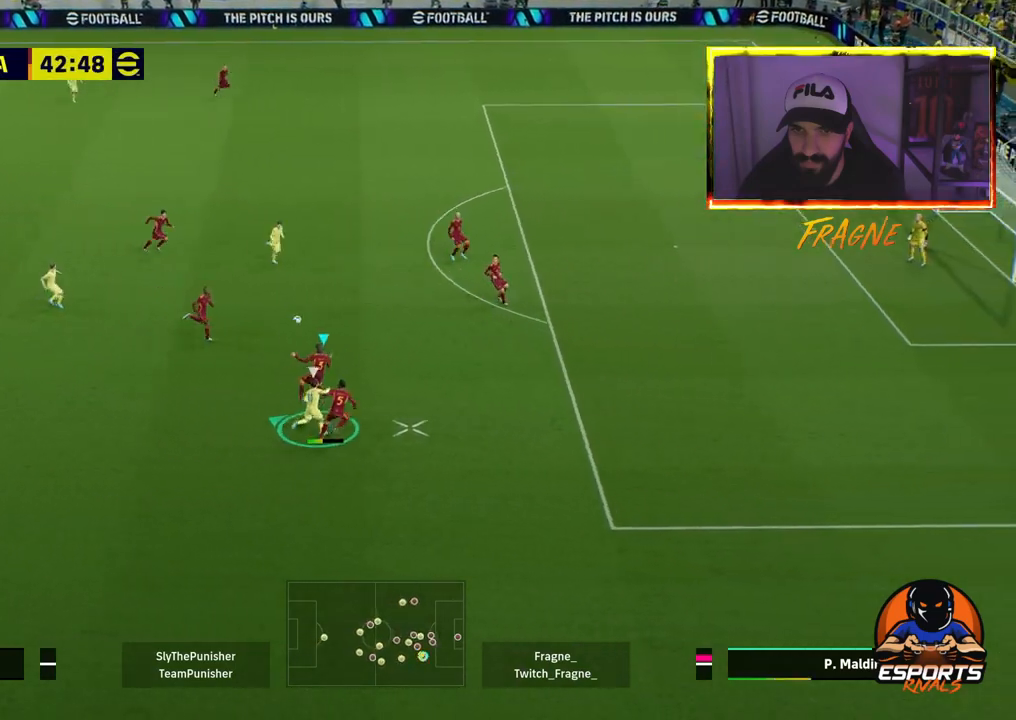
{"buttons": [], "left_stick": "left", "right_stick": "center", "events": [[367, "R2", "up"]]}